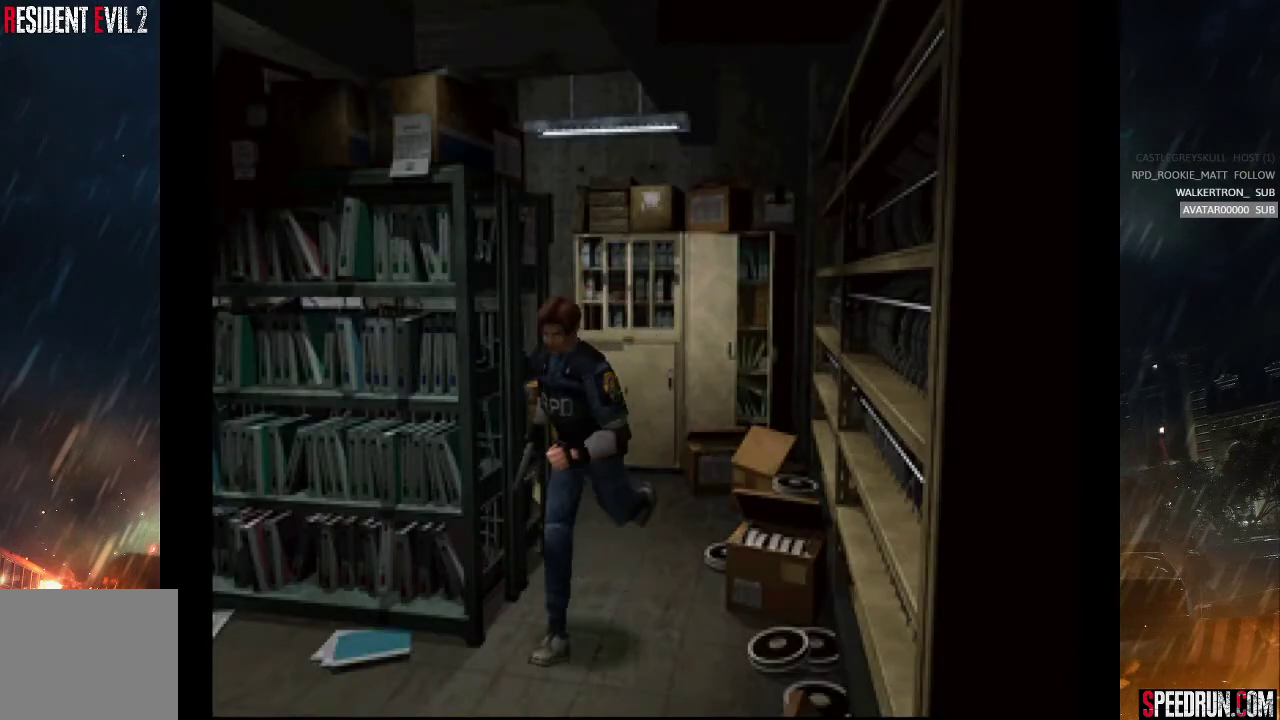
Gameplay with a controller (PlayStation layout); each line is a JSON object with the inputs held at the frame after it. "events" lists button and stick changes between this image and that frame as [ms after this image, input, new state], when the widget could be followed in between. Not read: L1 L3 R1 R3 left_stick.
{"buttons": ["SQUARE", "DPAD_UP", "DPAD_RIGHT"], "right_stick": "center", "events": [[100, "DPAD_RIGHT", "down"]]}
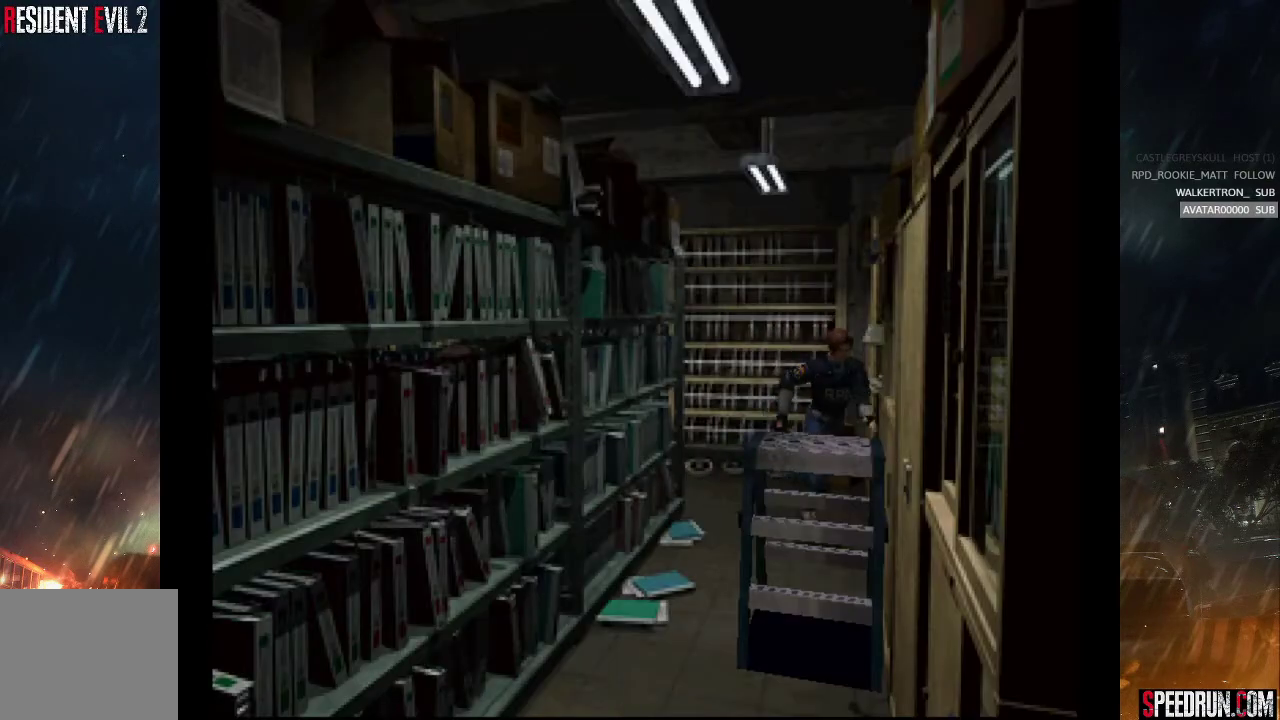
{"buttons": ["DPAD_UP"], "right_stick": "center", "events": [[183, "DPAD_RIGHT", "up"], [267, "SQUARE", "up"]]}
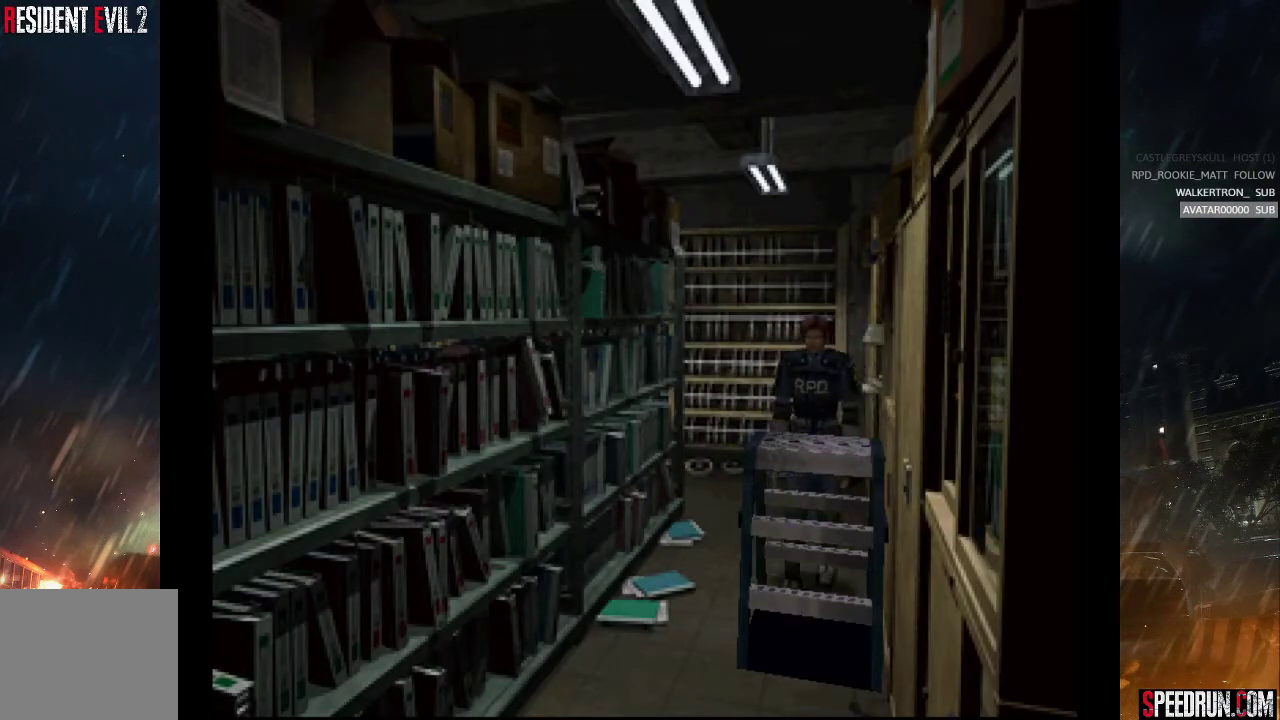
{"buttons": ["DPAD_UP"], "right_stick": "center", "events": []}
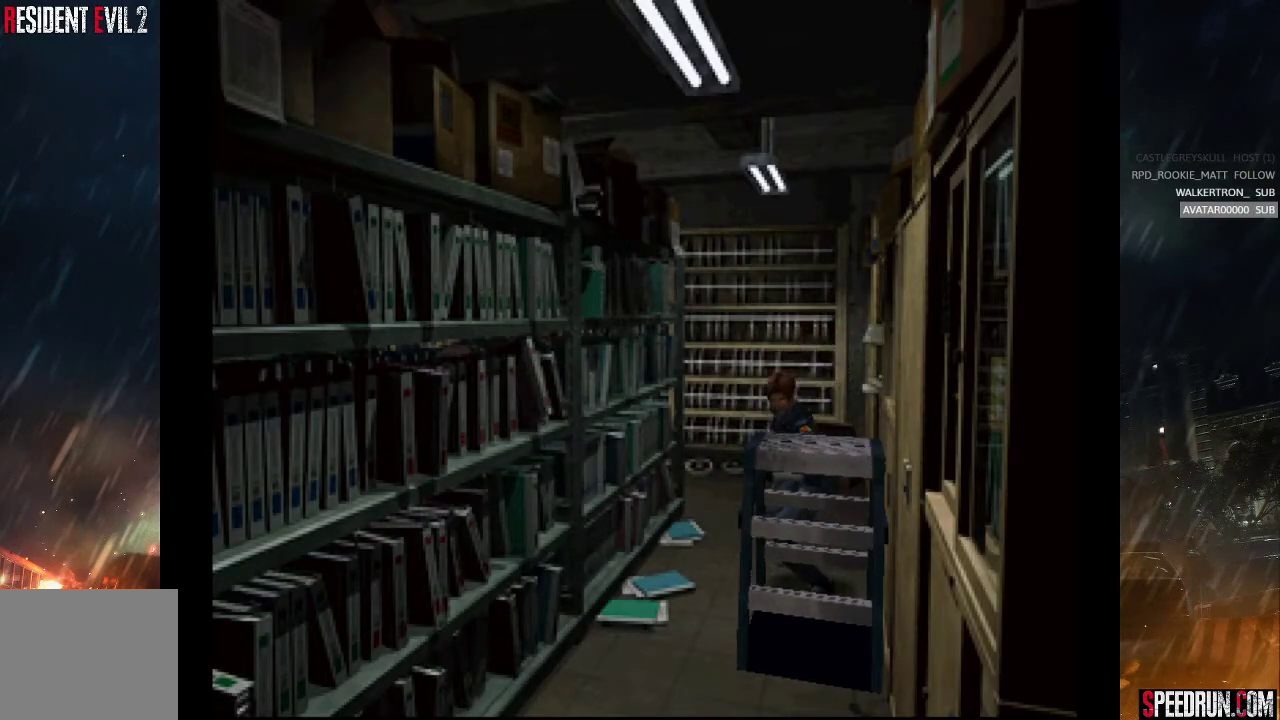
{"buttons": ["DPAD_UP"], "right_stick": "center", "events": []}
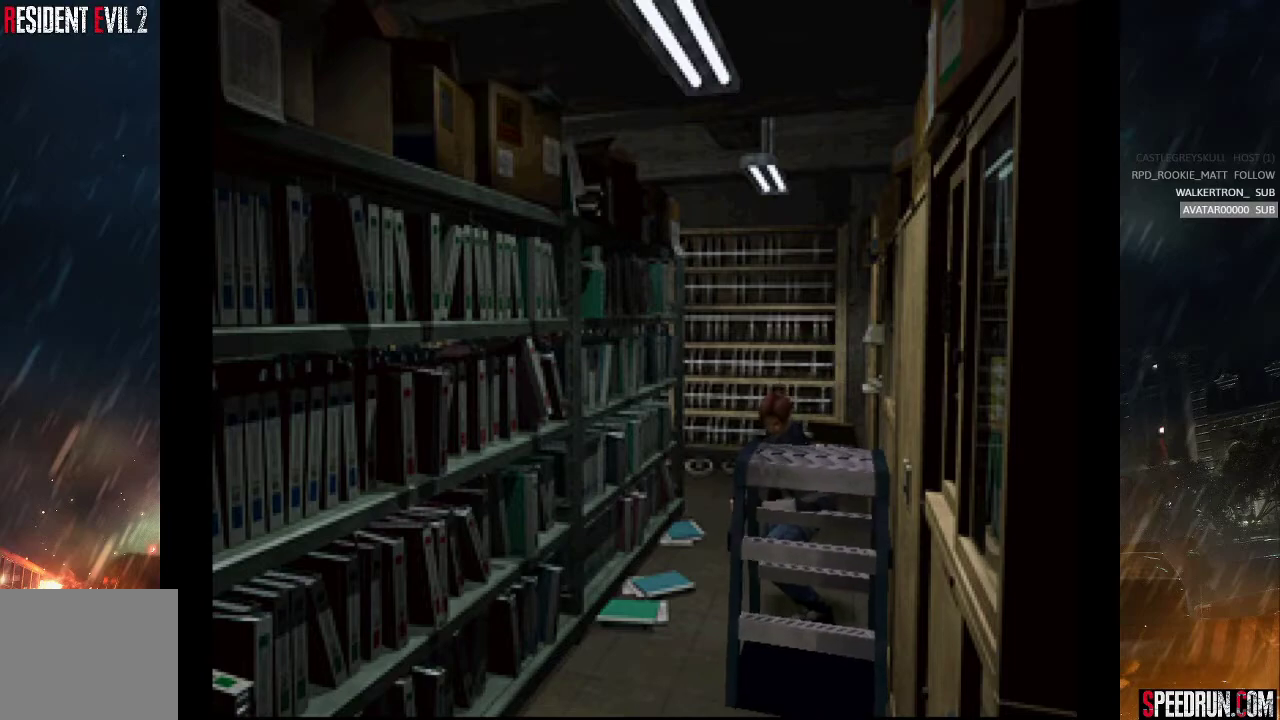
{"buttons": ["DPAD_UP"], "right_stick": "center", "events": []}
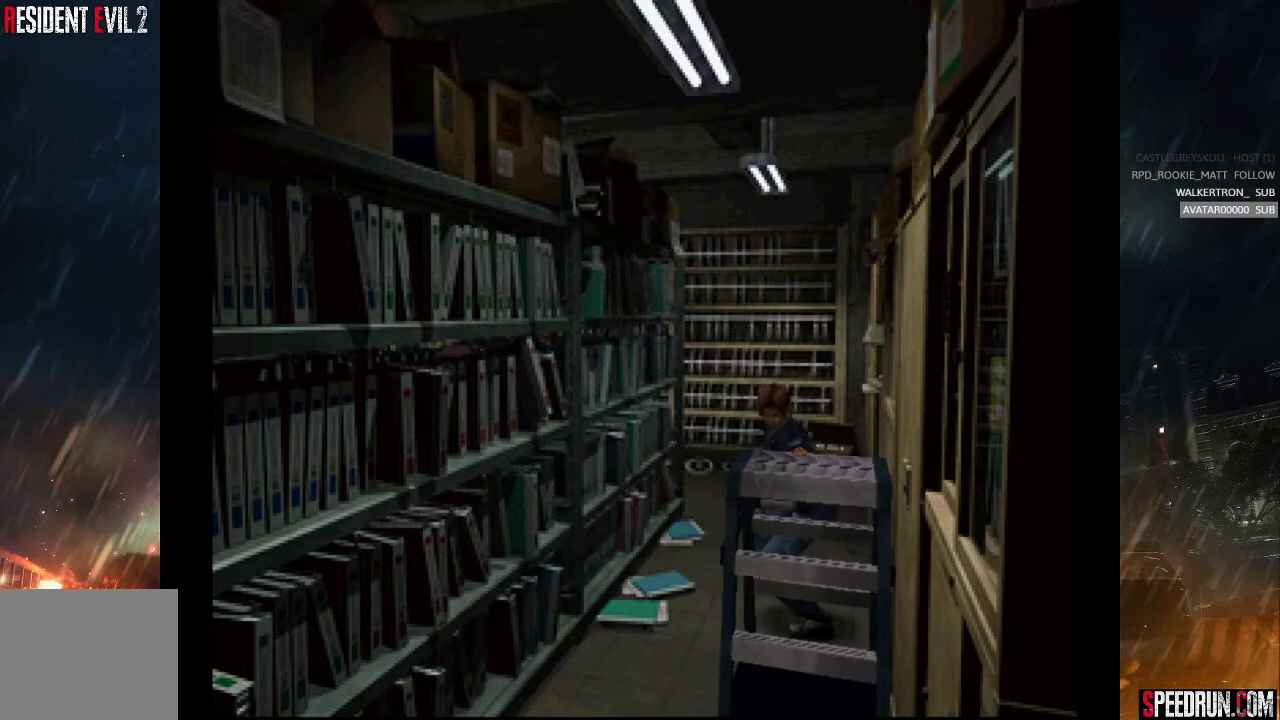
{"buttons": ["DPAD_UP"], "right_stick": "center", "events": []}
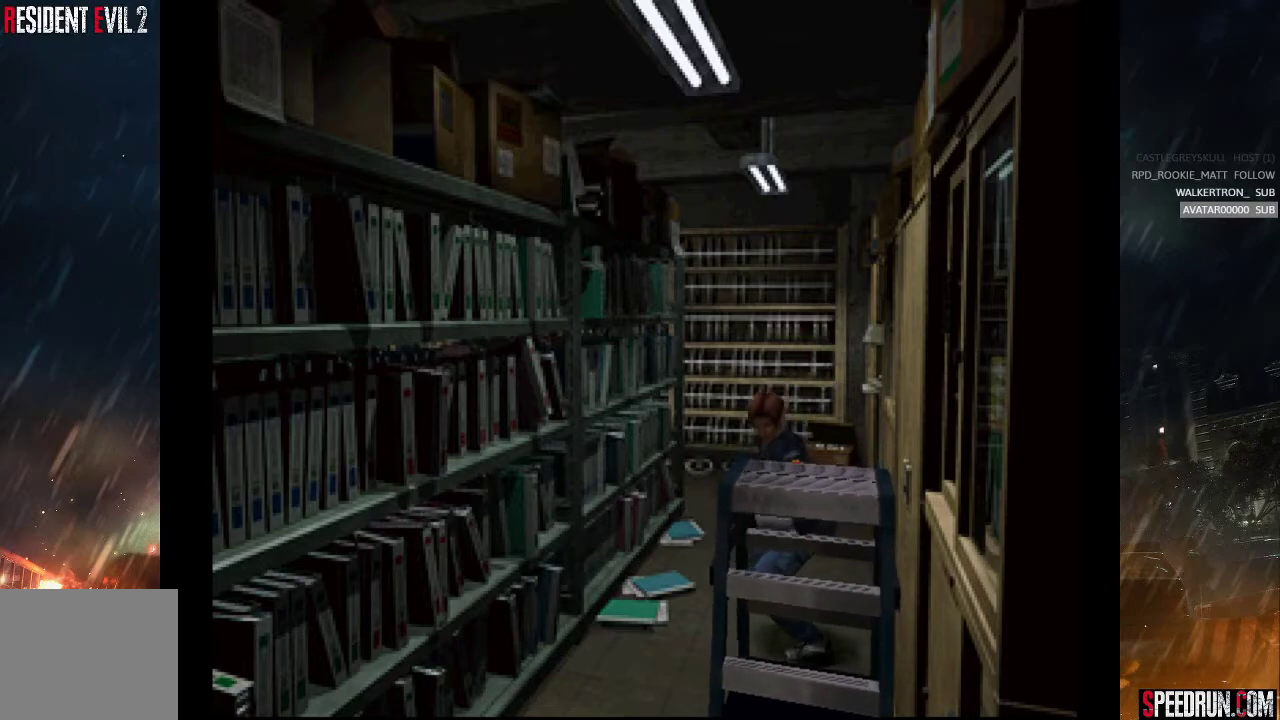
{"buttons": ["DPAD_UP"], "right_stick": "center", "events": []}
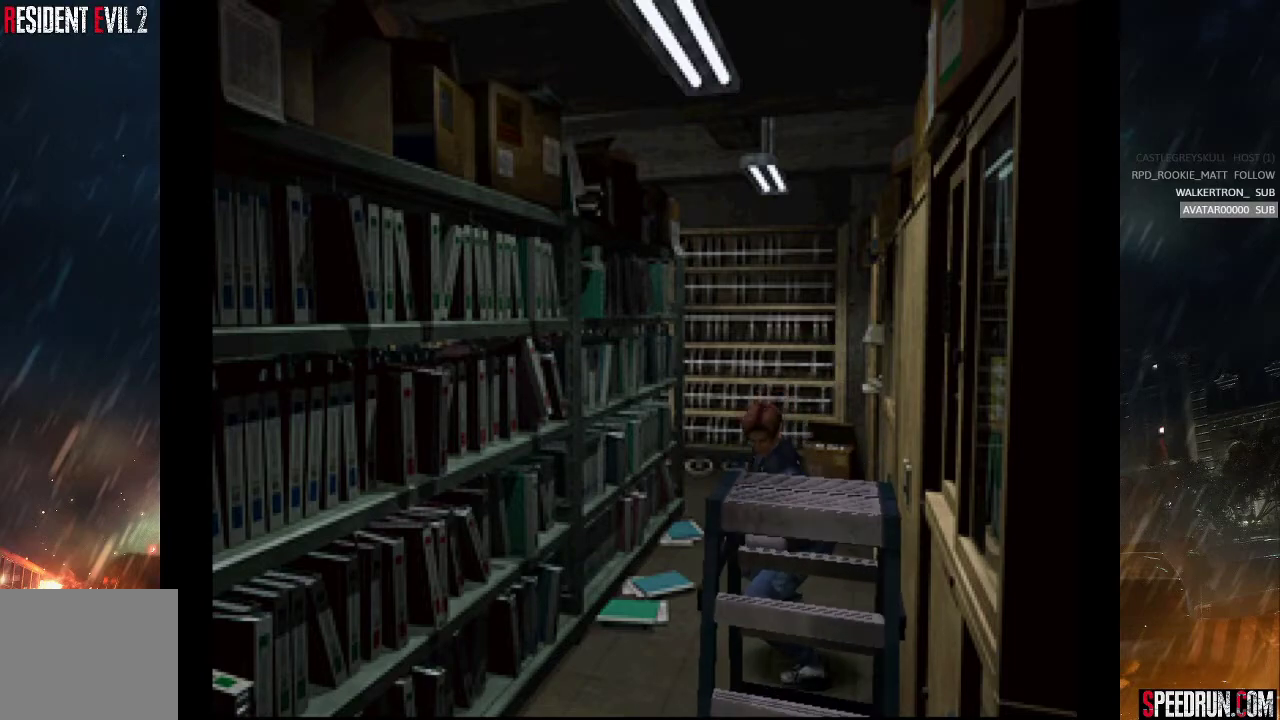
{"buttons": ["DPAD_UP"], "right_stick": "center", "events": []}
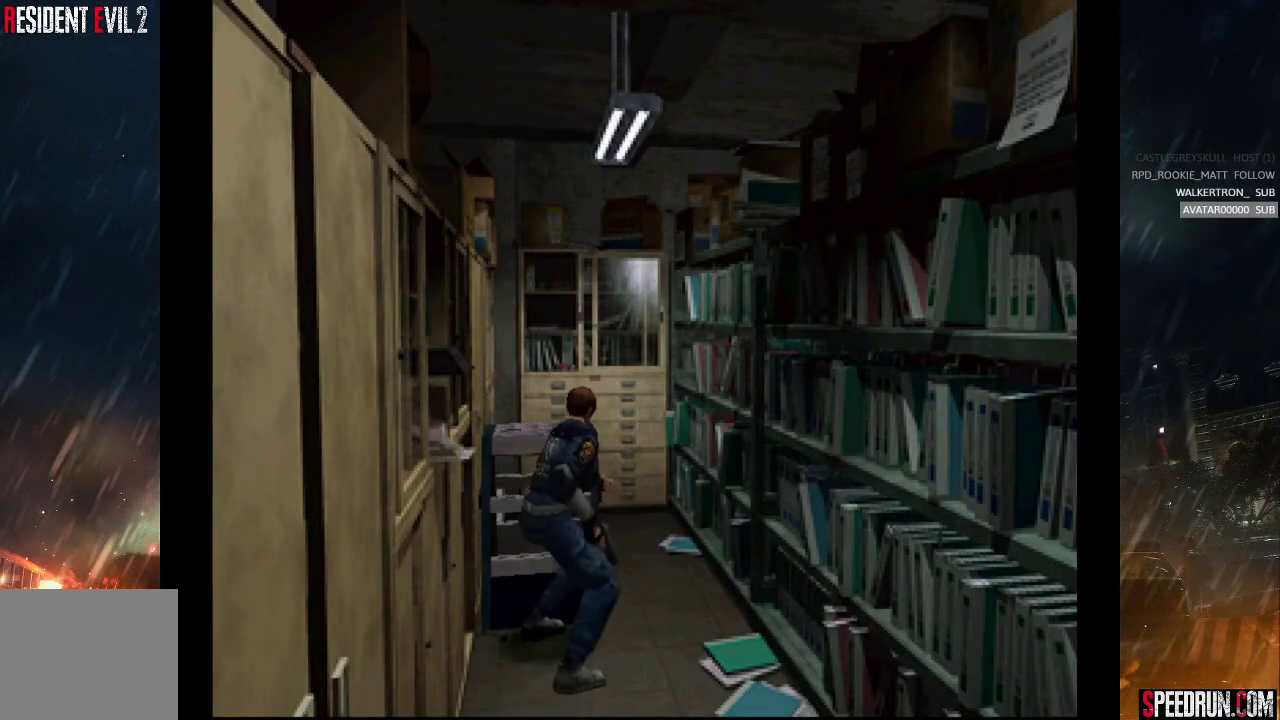
{"buttons": ["DPAD_UP"], "right_stick": "center", "events": []}
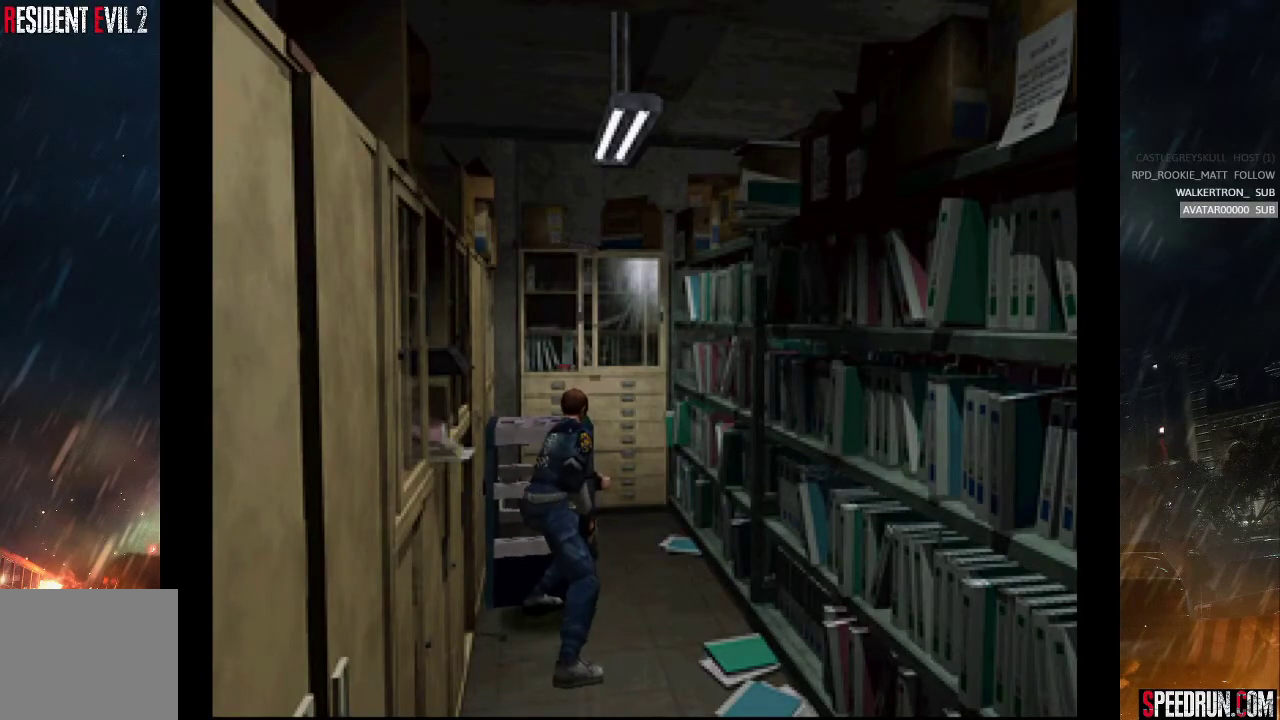
{"buttons": ["DPAD_UP"], "right_stick": "center", "events": []}
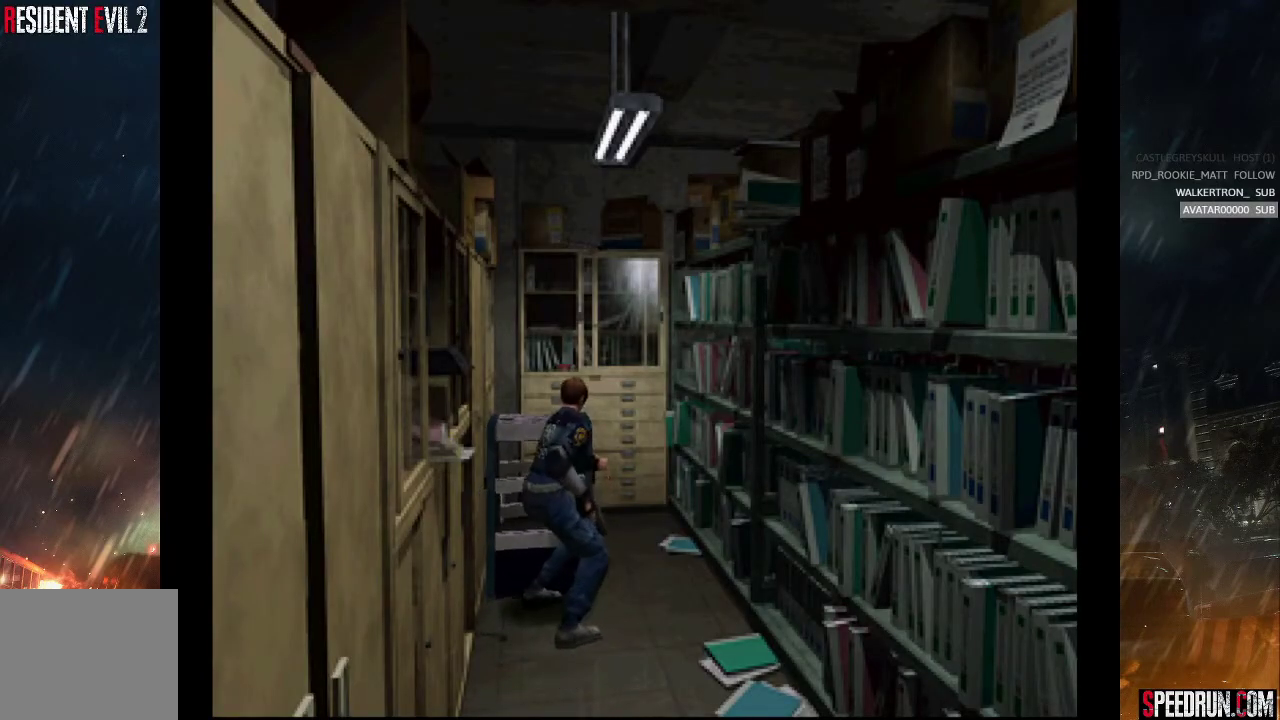
{"buttons": ["DPAD_UP"], "right_stick": "center", "events": []}
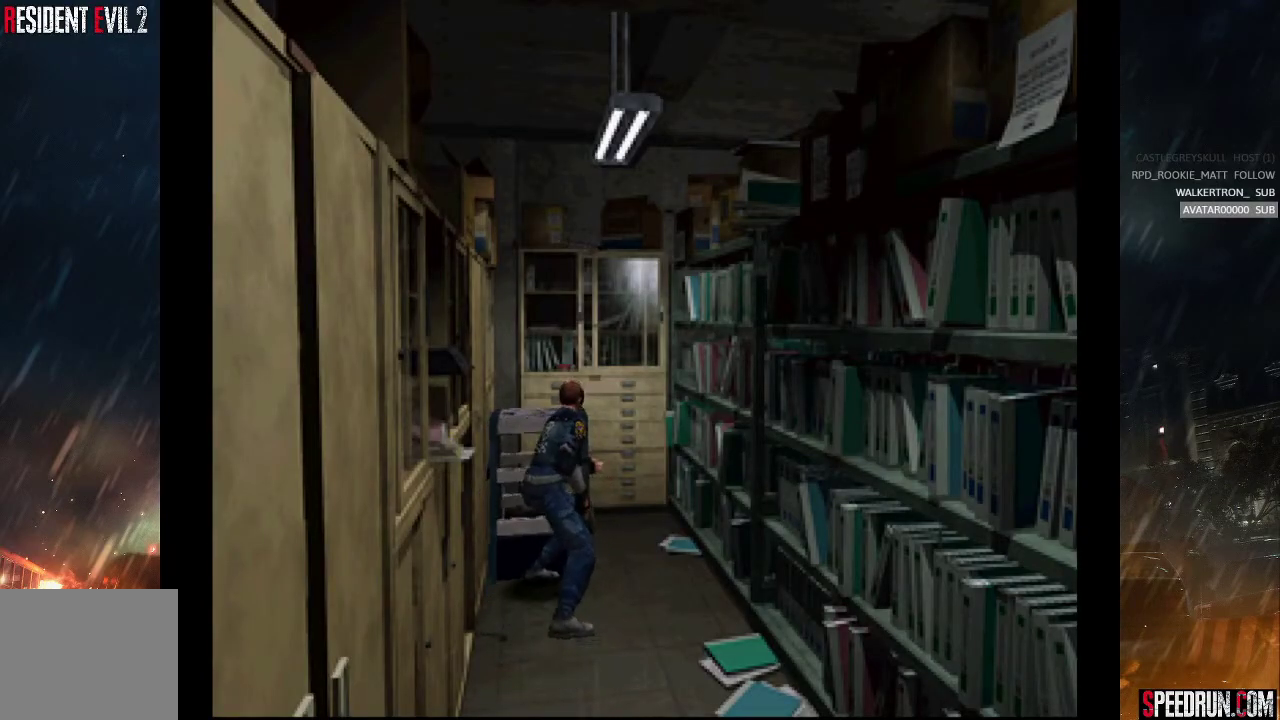
{"buttons": ["DPAD_UP"], "right_stick": "center", "events": []}
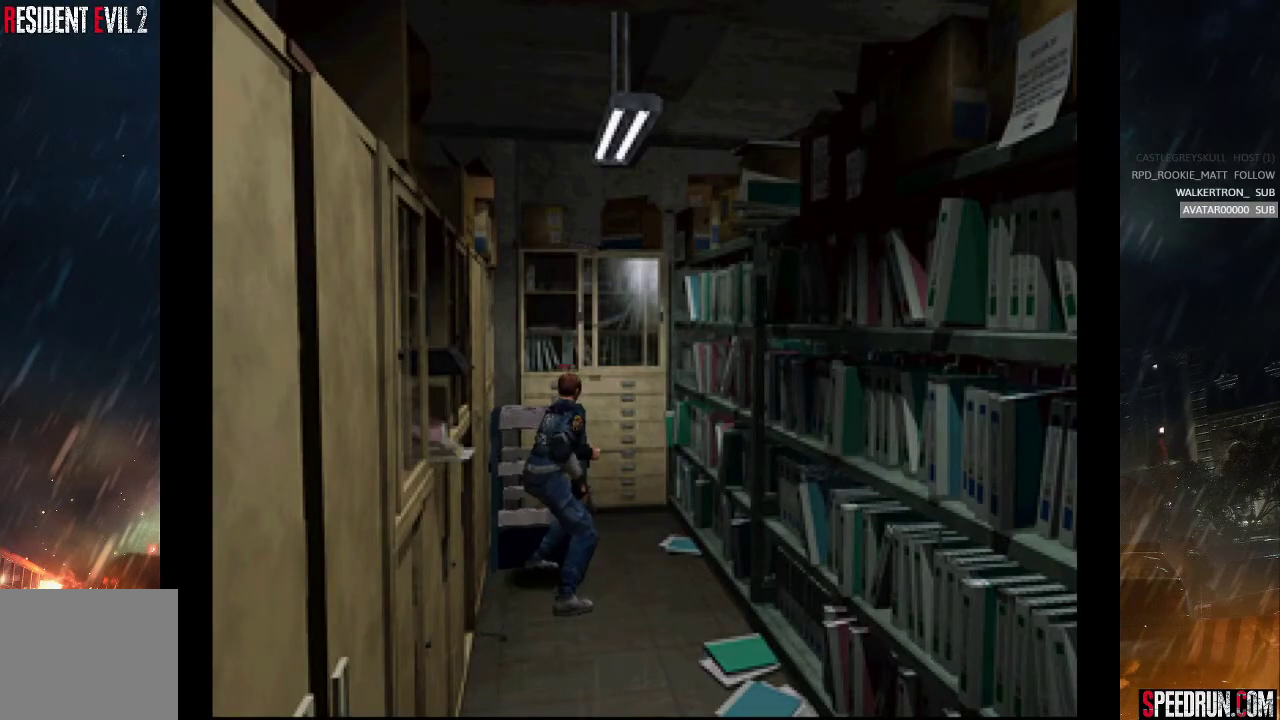
{"buttons": ["DPAD_UP"], "right_stick": "center", "events": []}
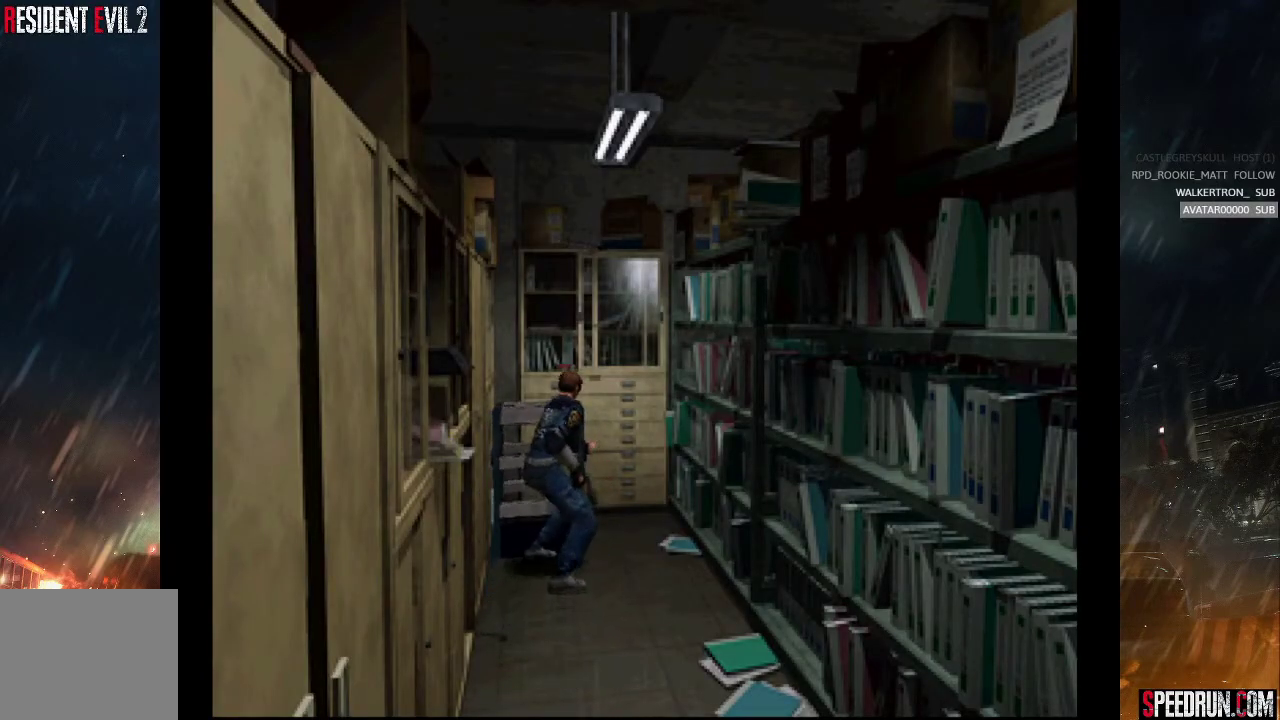
{"buttons": ["CROSS", "DPAD_UP"], "right_stick": "center", "events": [[483, "CROSS", "down"]]}
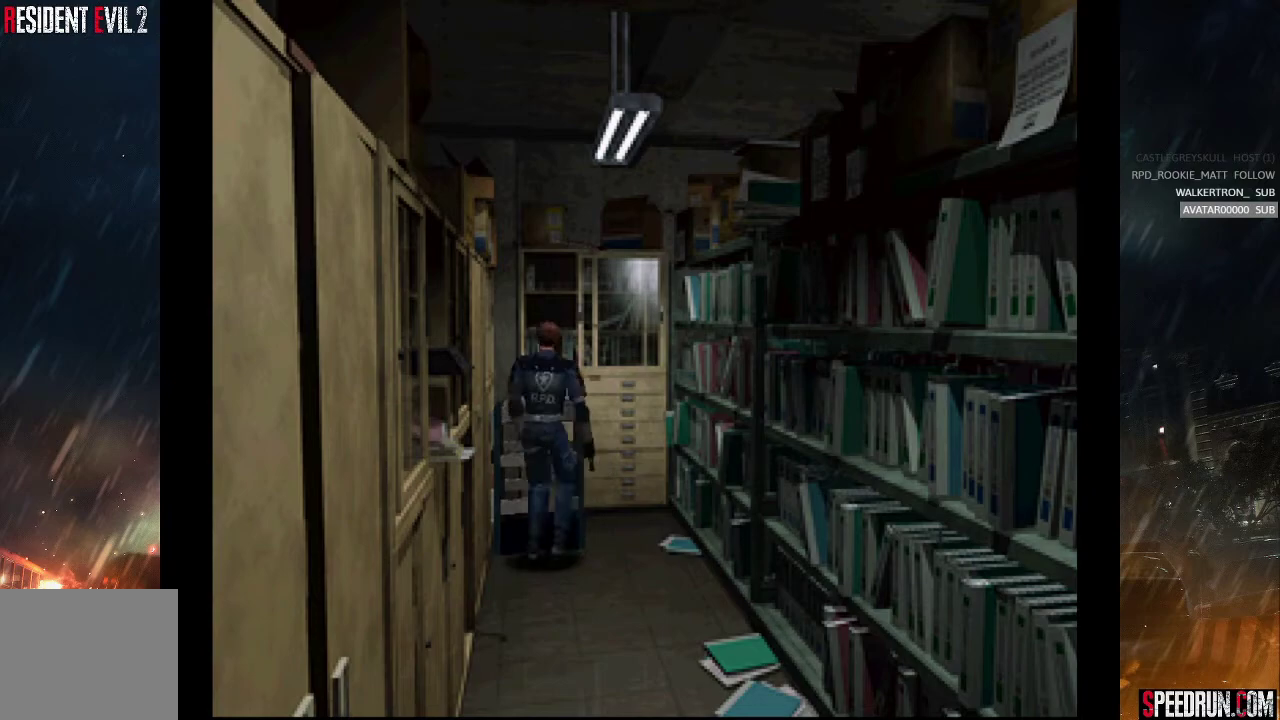
{"buttons": ["DPAD_UP"], "right_stick": "center", "events": [[67, "CROSS", "up"], [133, "CROSS", "down"], [200, "CROSS", "up"], [283, "CROSS", "down"], [500, "CROSS", "up"]]}
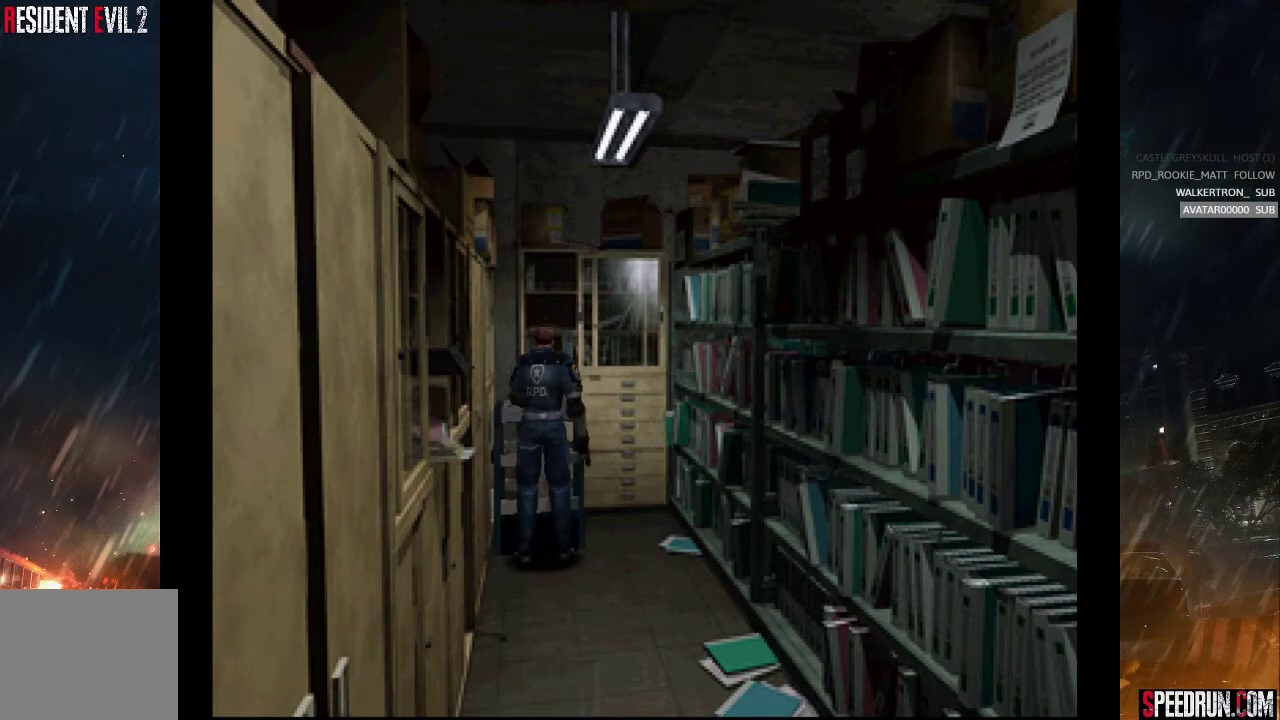
{"buttons": ["DPAD_UP", "DPAD_RIGHT"], "right_stick": "center", "events": [[33, "CROSS", "down"], [150, "DPAD_RIGHT", "down"], [433, "CROSS", "up"]]}
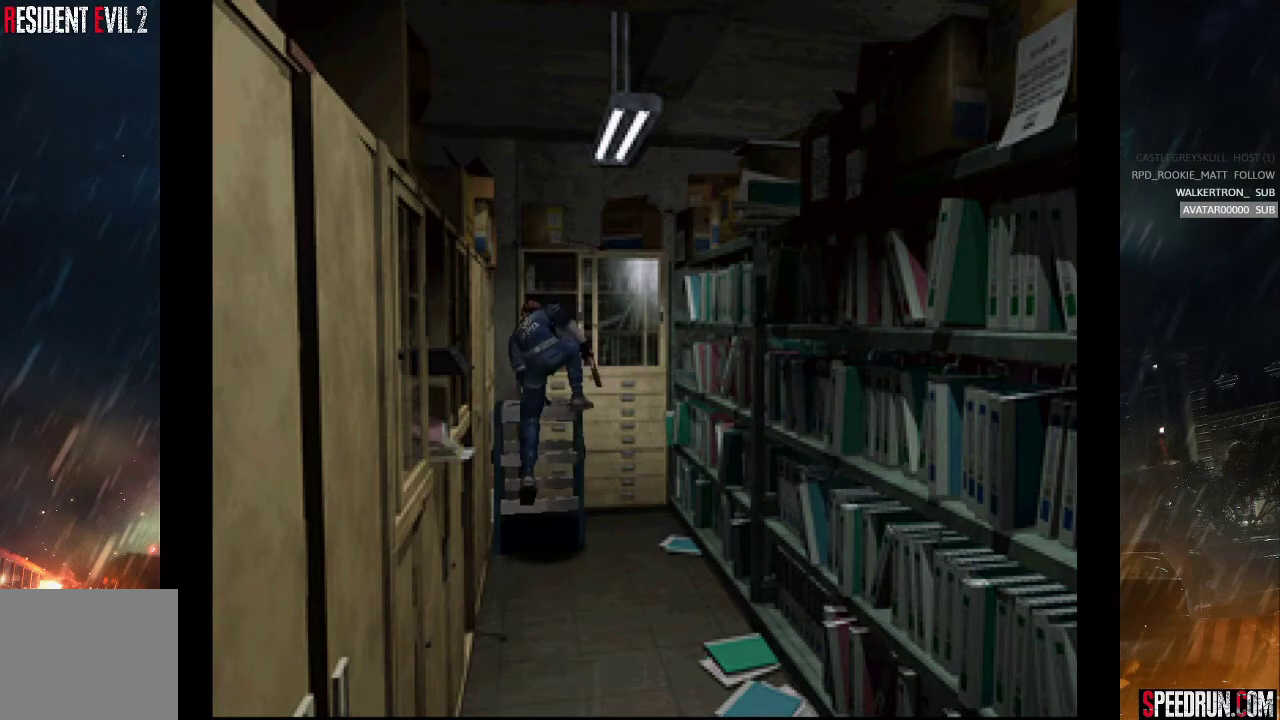
{"buttons": ["CROSS", "DPAD_UP"], "right_stick": "center", "events": [[17, "CROSS", "down"], [100, "CROSS", "up"], [183, "CROSS", "down"], [250, "CROSS", "up"], [300, "CROSS", "down"], [317, "DPAD_RIGHT", "up"], [400, "CROSS", "up"], [433, "CROSS", "down"]]}
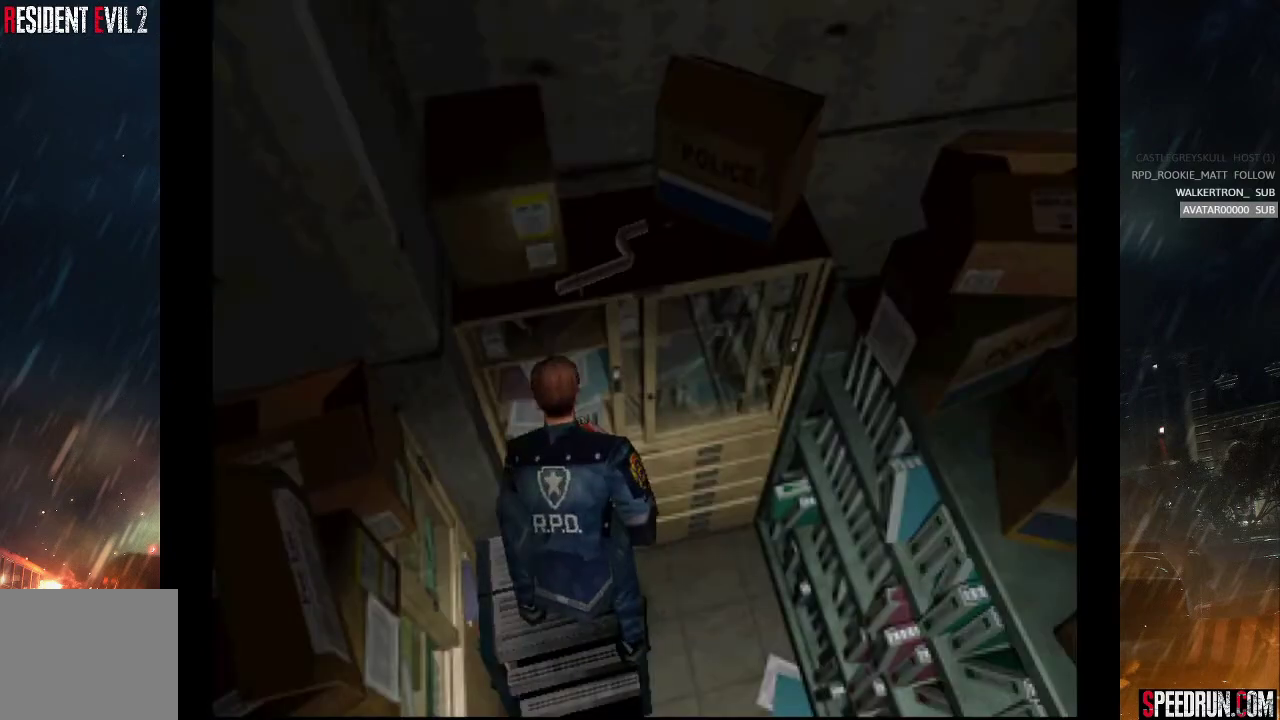
{"buttons": ["CROSS", "DPAD_UP", "DPAD_RIGHT"], "right_stick": "center", "events": [[100, "SQUARE", "down"], [167, "CROSS", "up"], [267, "CROSS", "down"], [350, "SQUARE", "up"], [367, "DPAD_RIGHT", "down"], [383, "CROSS", "up"], [433, "CROSS", "down"]]}
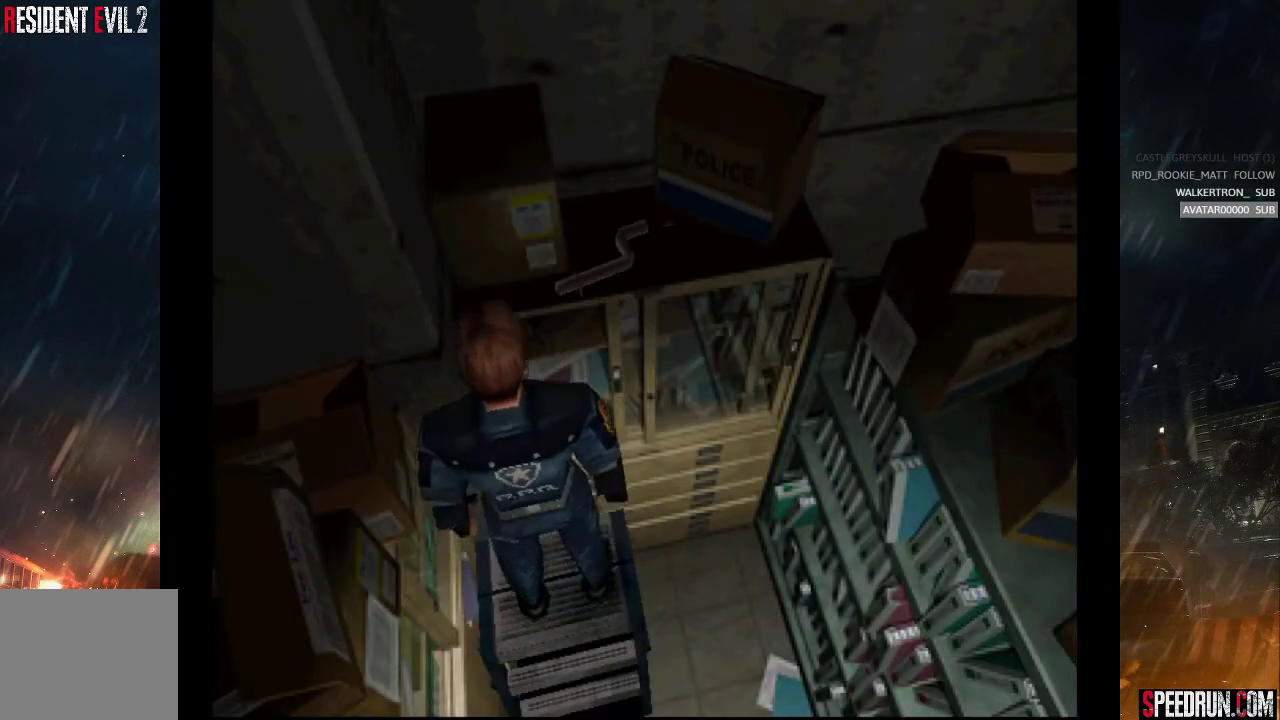
{"buttons": ["CROSS", "DPAD_UP"], "right_stick": "center", "events": [[17, "CROSS", "up"], [67, "CROSS", "down"], [167, "CROSS", "up"], [217, "CROSS", "down"], [283, "CROSS", "up"], [383, "CROSS", "down"], [417, "CROSS", "up"], [467, "CROSS", "down"], [483, "DPAD_RIGHT", "up"]]}
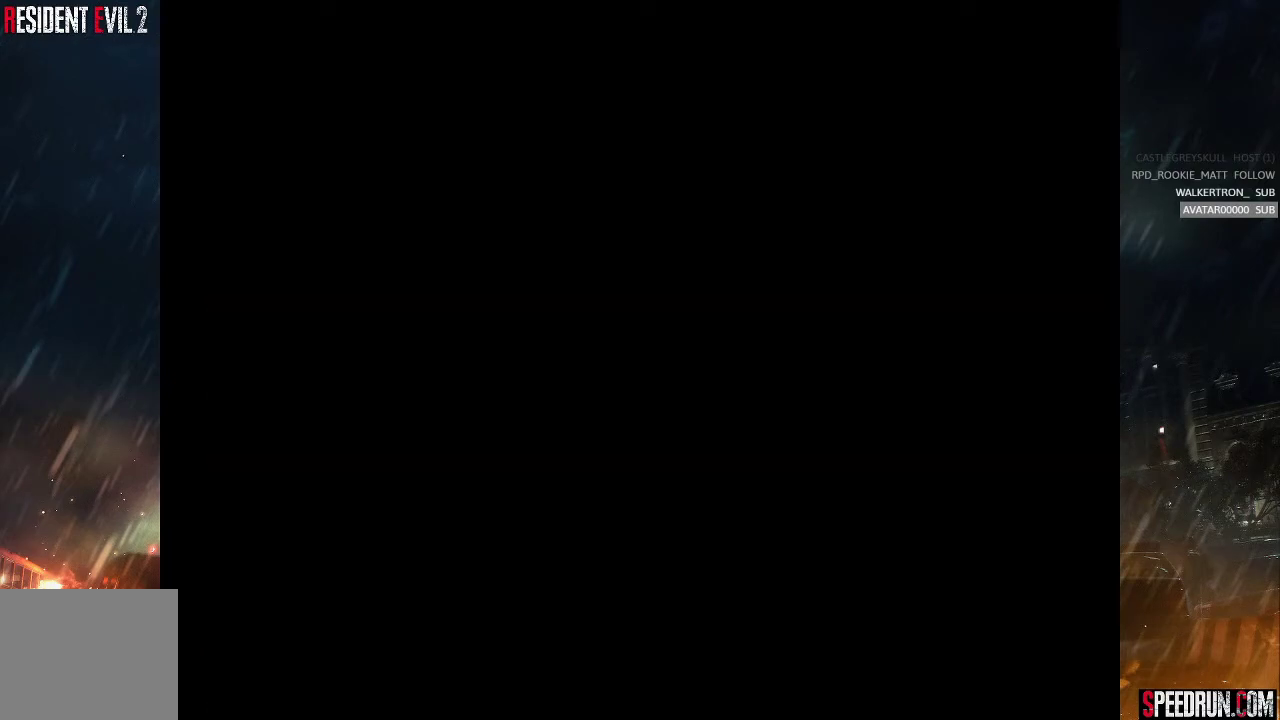
{"buttons": ["CROSS"], "right_stick": "center", "events": [[17, "DPAD_UP", "up"]]}
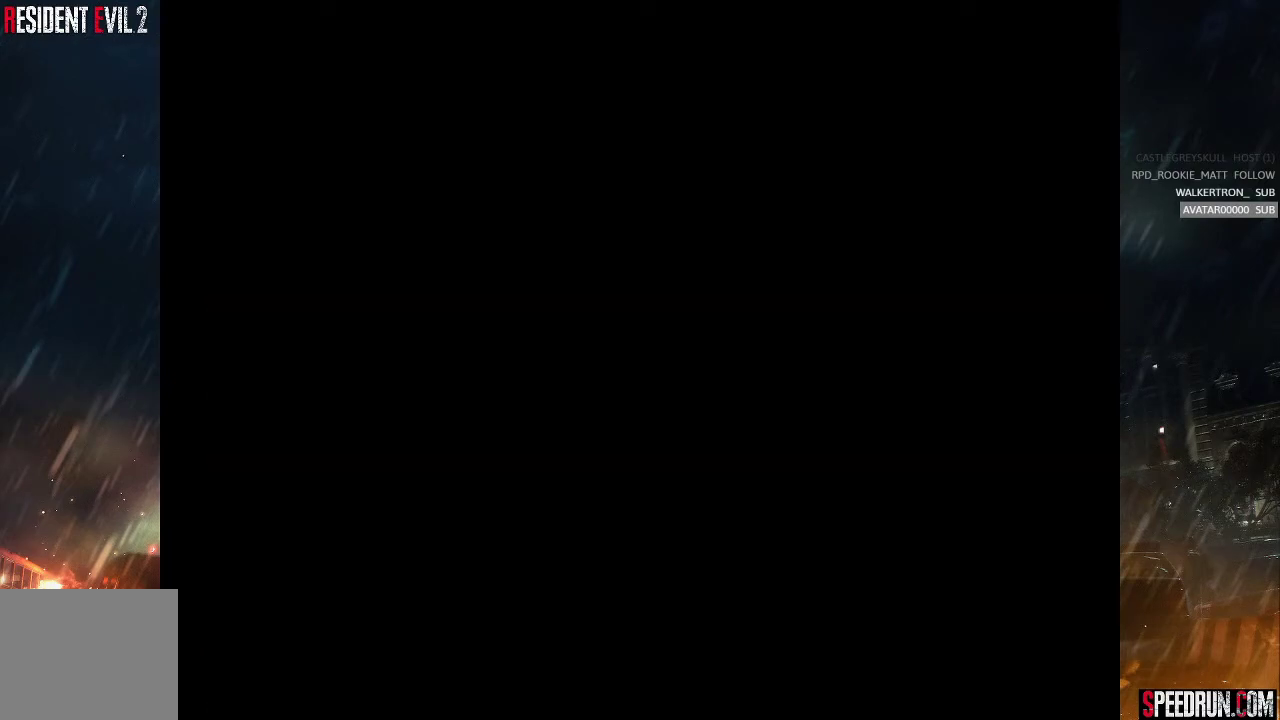
{"buttons": [], "right_stick": "center", "events": [[417, "CROSS", "up"]]}
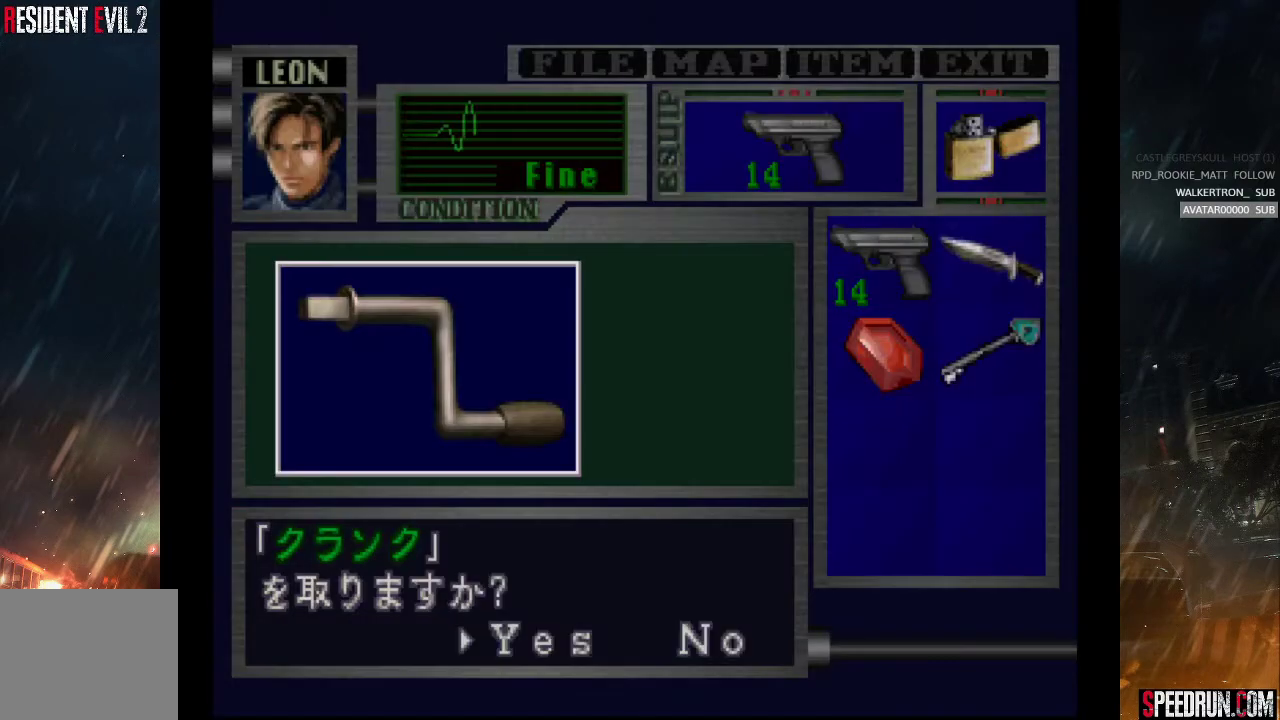
{"buttons": ["CROSS"], "right_stick": "center", "events": [[17, "CROSS", "down"], [67, "CROSS", "up"], [150, "CROSS", "down"]]}
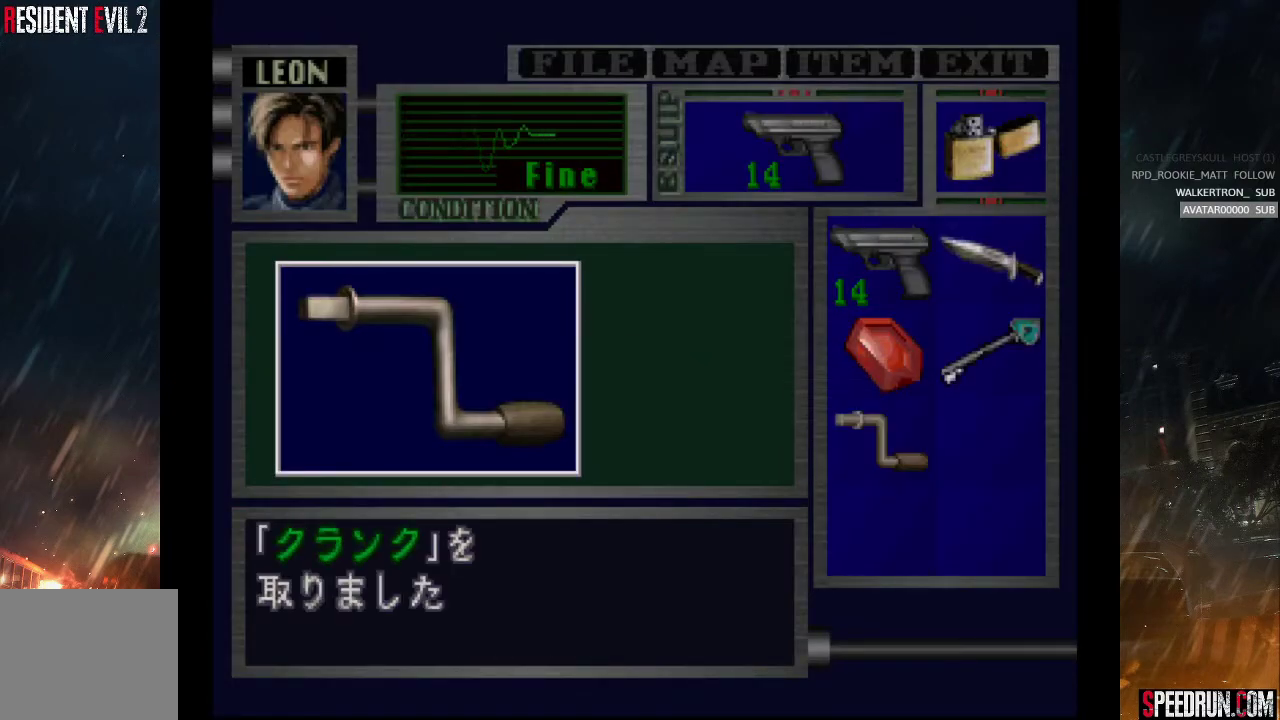
{"buttons": ["SQUARE", "DPAD_RIGHT"], "right_stick": "center", "events": [[50, "DPAD_RIGHT", "down"], [50, "SQUARE", "down"], [100, "CROSS", "up"]]}
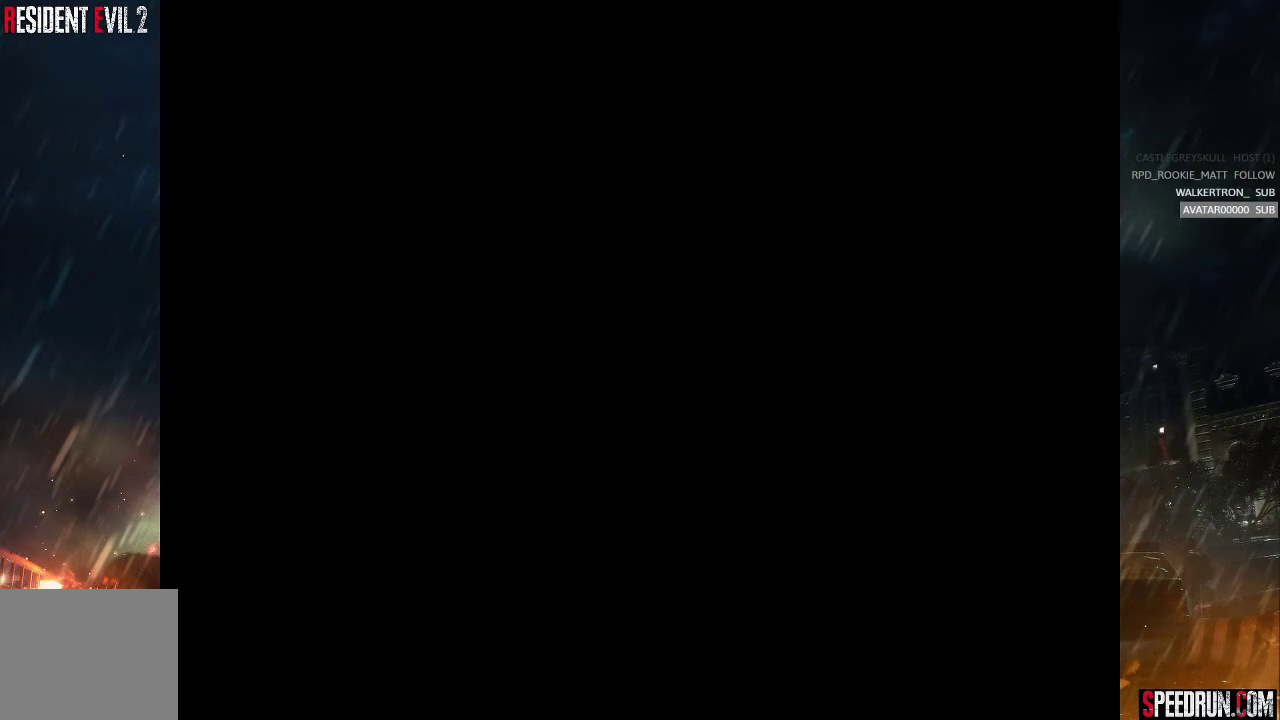
{"buttons": ["SQUARE", "DPAD_RIGHT"], "right_stick": "center", "events": []}
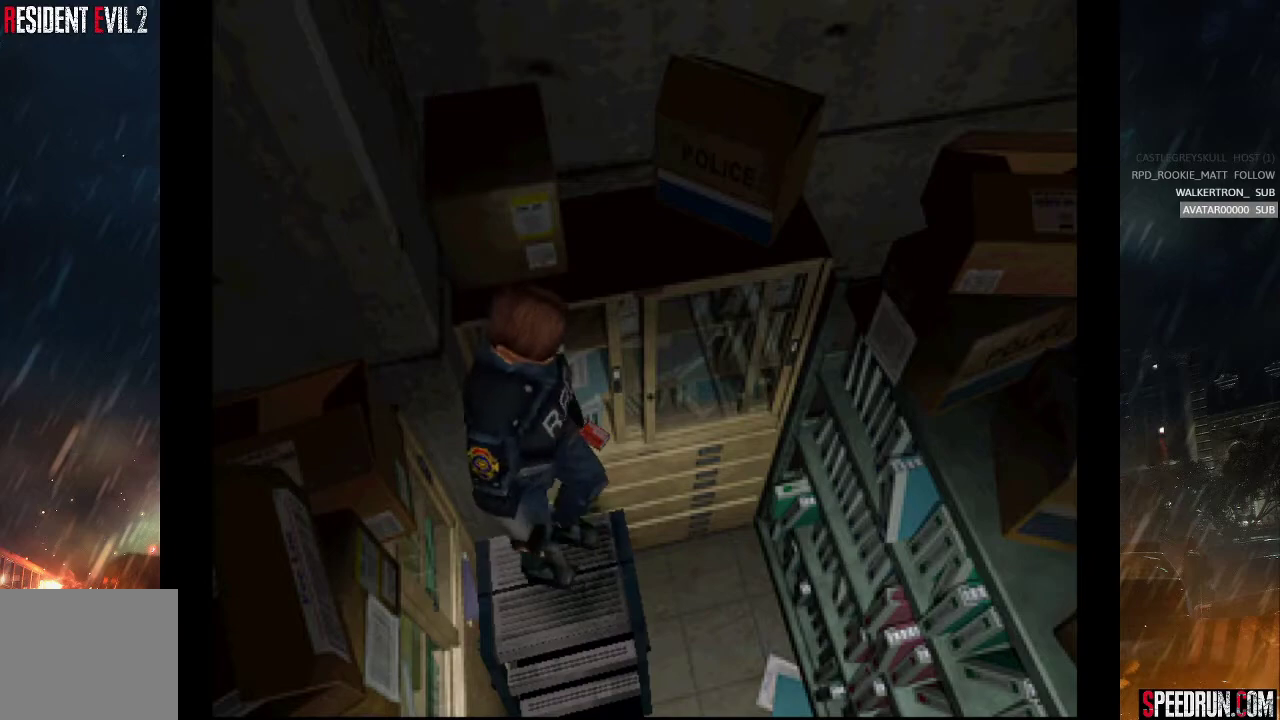
{"buttons": ["CROSS", "SQUARE", "DPAD_UP"], "right_stick": "center", "events": [[167, "DPAD_UP", "down"], [200, "CROSS", "down"], [233, "DPAD_RIGHT", "up"], [300, "CROSS", "up"], [367, "CROSS", "down"]]}
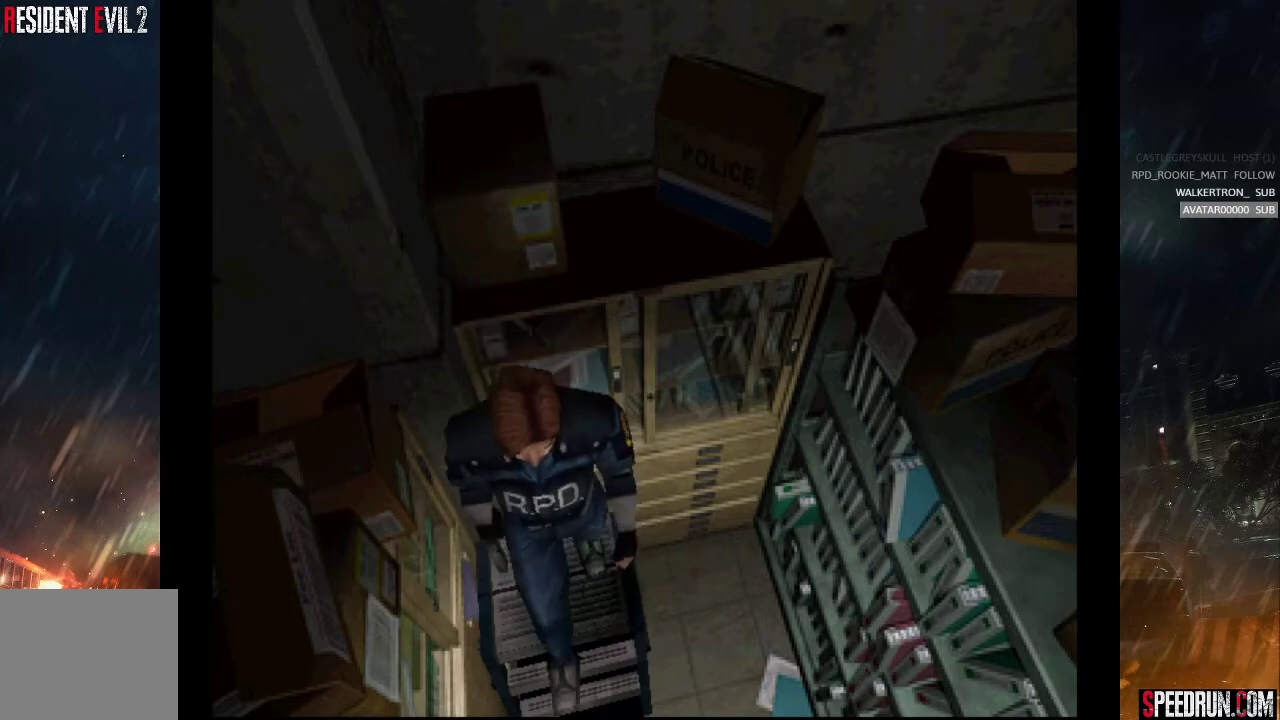
{"buttons": ["SQUARE", "DPAD_UP"], "right_stick": "center", "events": [[333, "CROSS", "up"]]}
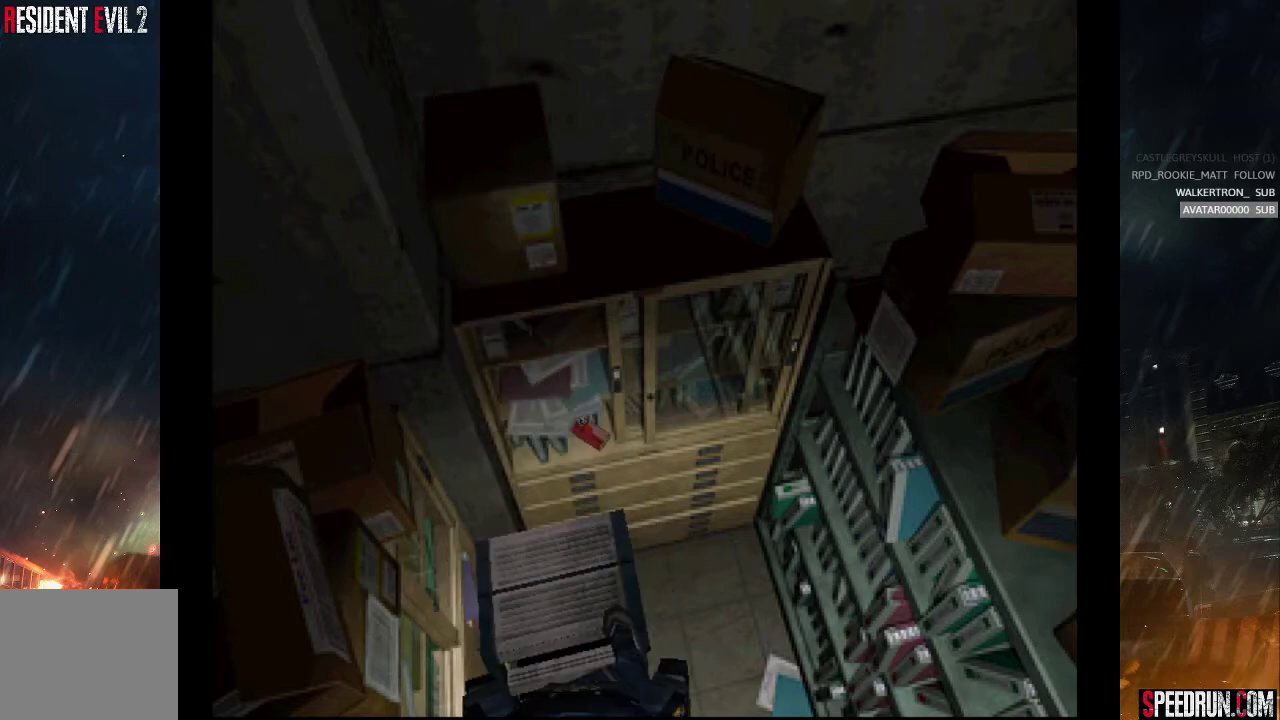
{"buttons": ["SQUARE", "DPAD_UP"], "right_stick": "center", "events": []}
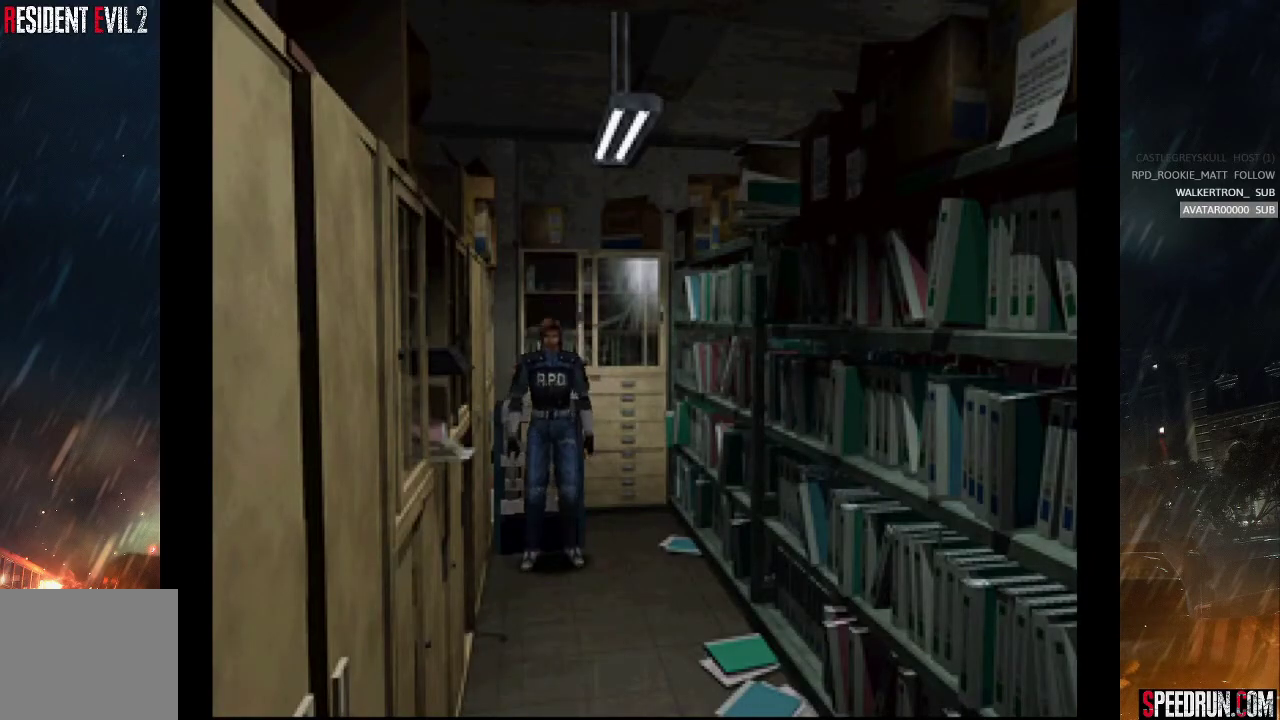
{"buttons": ["SQUARE", "DPAD_UP"], "right_stick": "center", "events": []}
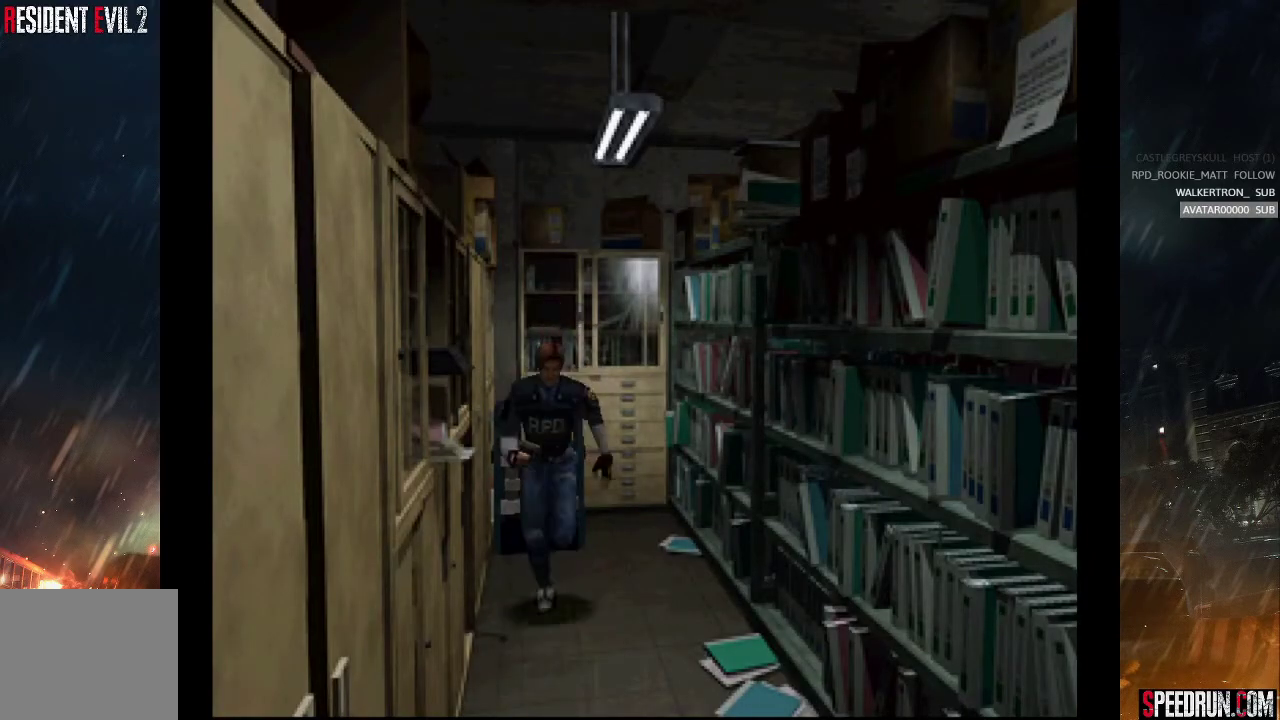
{"buttons": ["SQUARE", "DPAD_UP"], "right_stick": "center", "events": []}
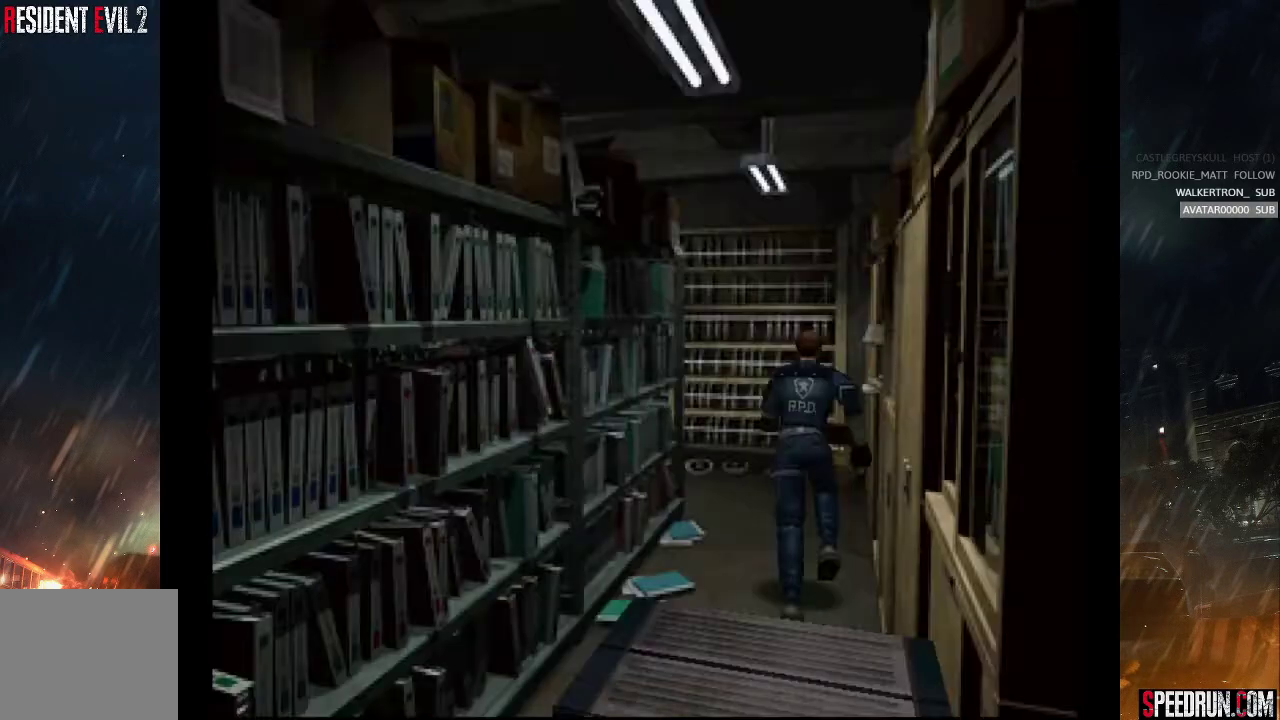
{"buttons": ["SQUARE", "DPAD_UP", "DPAD_LEFT"], "right_stick": "center", "events": [[183, "DPAD_LEFT", "down"]]}